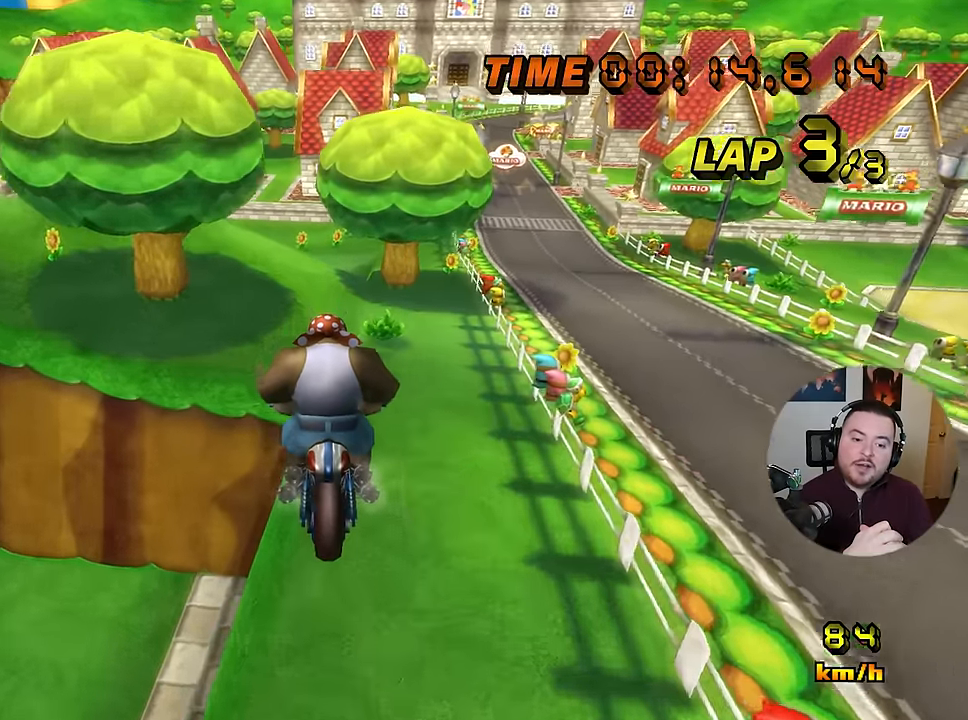
Gameplay with a controller (Nintendo layout); each line is a JSON object with the inputs held at the frame after it (dt_ms = milliseconds from this image to that frame). "events" lists button and stick changes between this image and that frame as [ms after this image, input, new state], when the widget could be followed in between. Not read: B L3 R3 X Y Z.
{"dt_ms": 501, "buttons": ["A", "R1"], "left_stick": "up-left", "events": [[50, "left_stick", "left"], [200, "left_stick", "up"], [367, "A", "down"], [434, "left_stick", "up-left"]]}
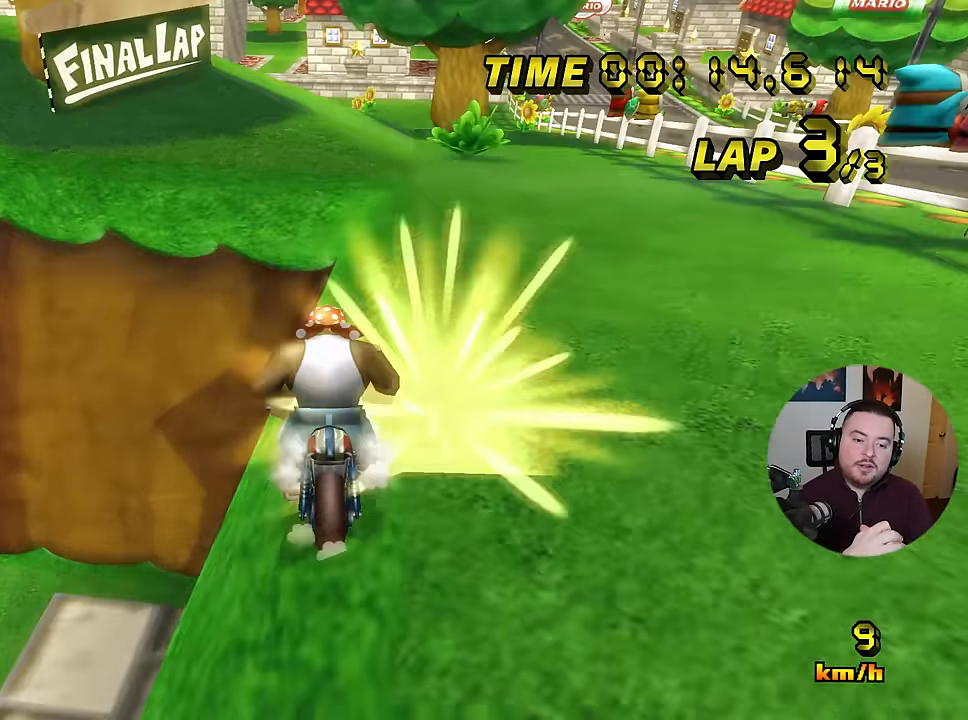
{"dt_ms": 1000, "buttons": ["A", "R1"], "left_stick": "up-left", "events": []}
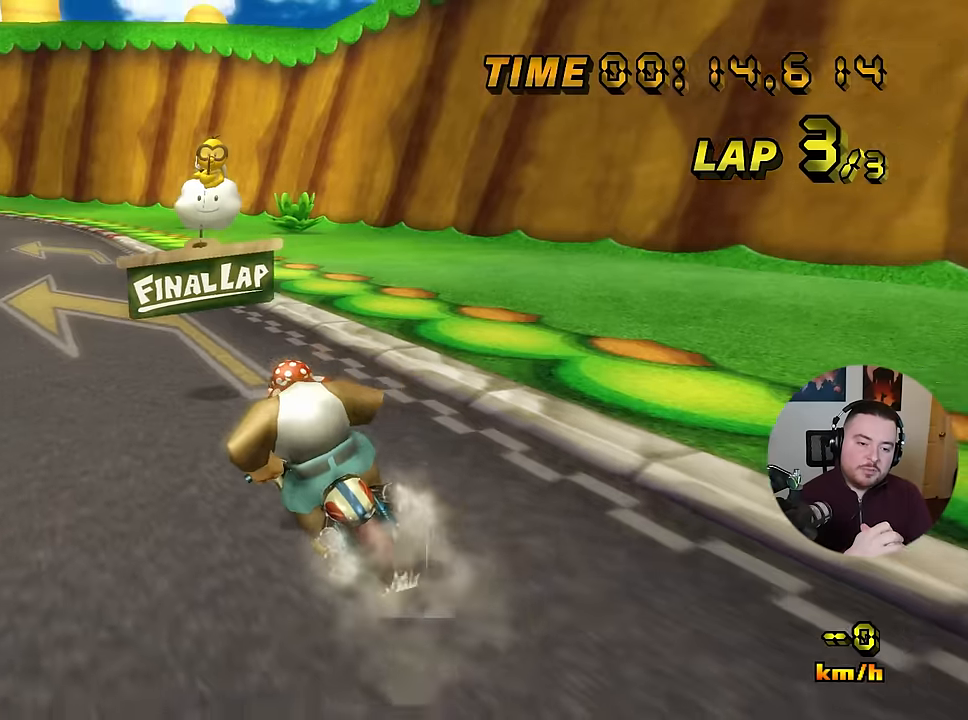
{"dt_ms": 501, "buttons": ["A"], "left_stick": "center", "events": [[150, "left_stick", "center"], [451, "R1", "up"]]}
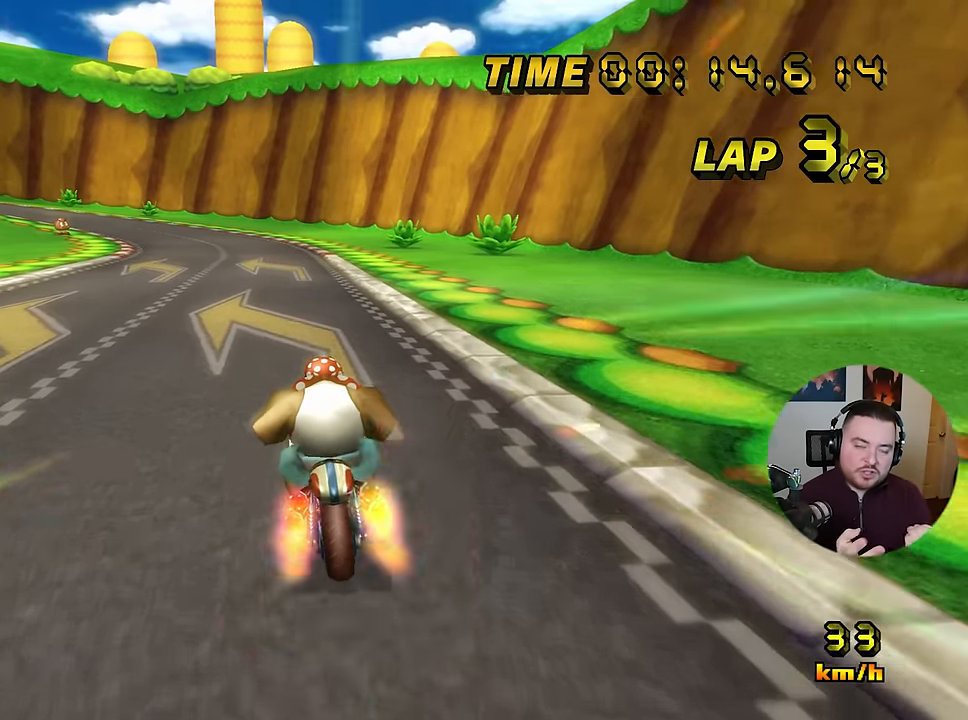
{"dt_ms": 500, "buttons": ["A"], "left_stick": "center", "events": [[183, "left_stick", "left"], [333, "DPAD_UP", "down"], [367, "DPAD_UP", "up"], [367, "left_stick", "center"]]}
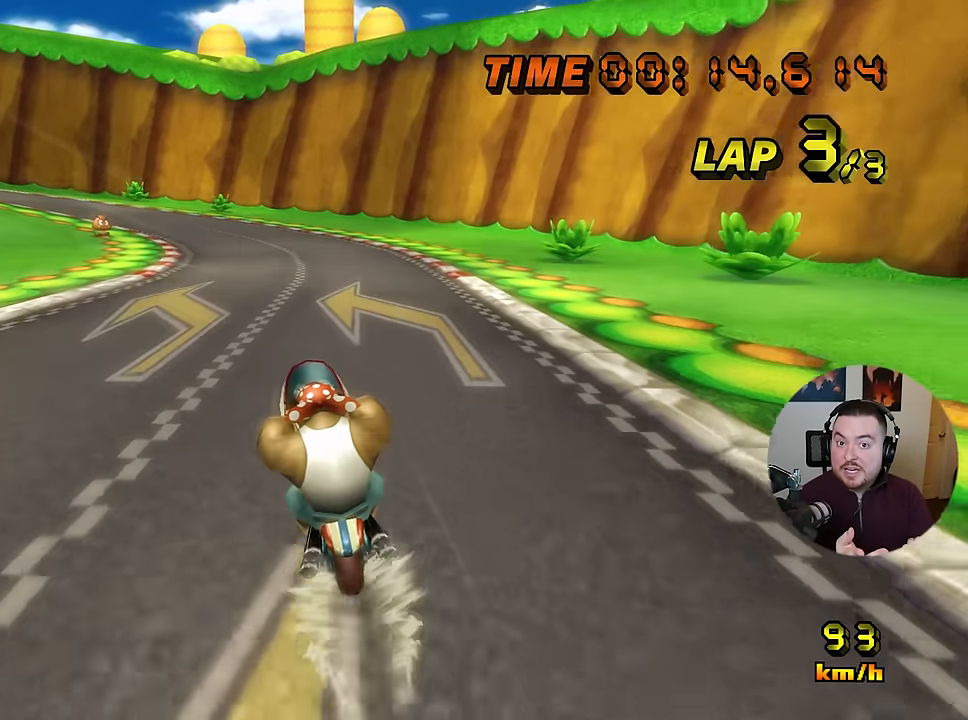
{"dt_ms": 501, "buttons": ["A"], "left_stick": "center", "events": []}
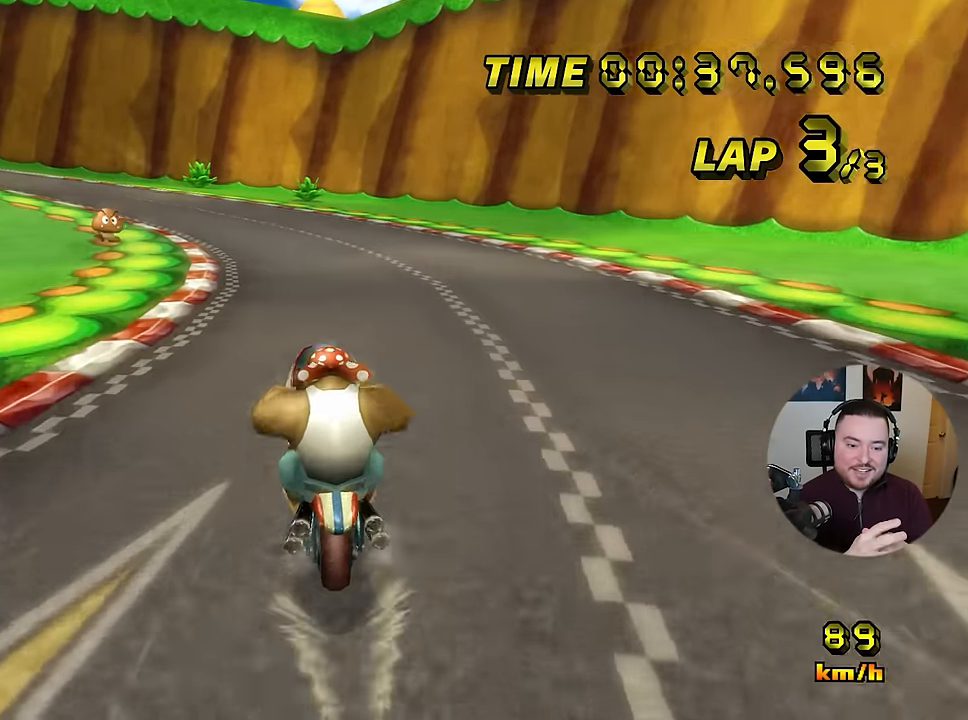
{"dt_ms": 500, "buttons": ["A", "R1"], "left_stick": "left", "events": [[83, "R1", "down"], [367, "left_stick", "left"]]}
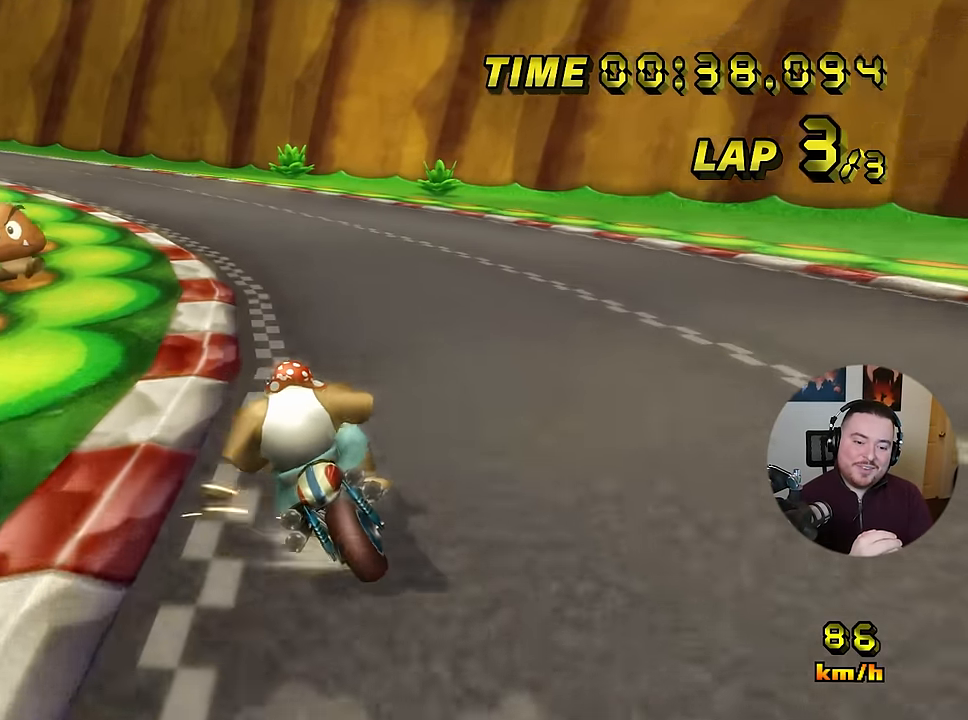
{"dt_ms": 501, "buttons": ["A", "R1"], "left_stick": "left", "events": [[184, "left_stick", "center"], [467, "left_stick", "left"]]}
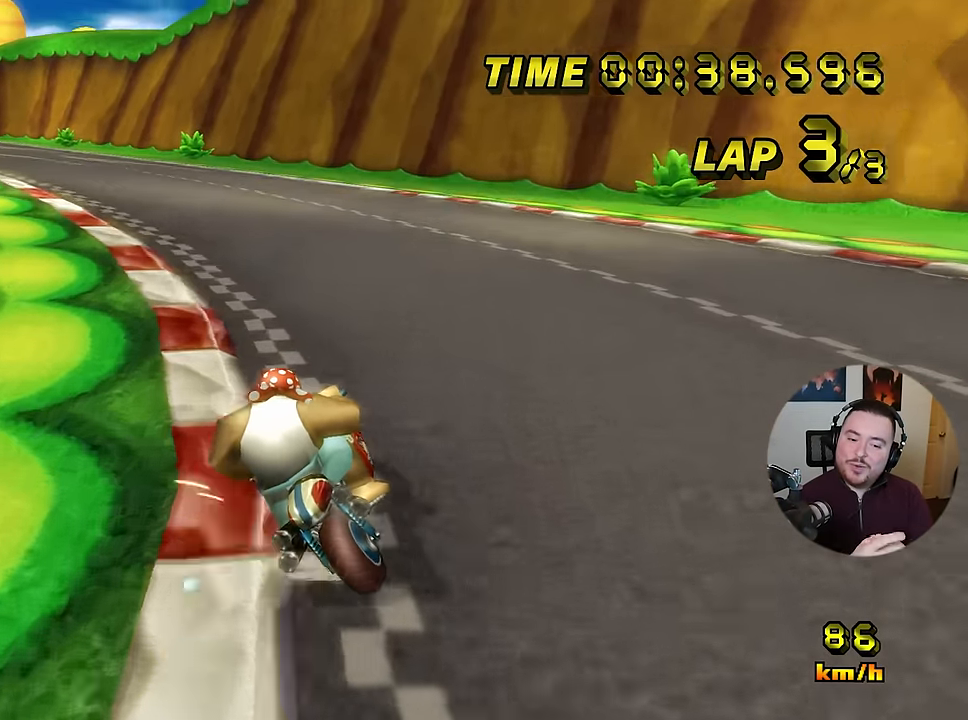
{"dt_ms": 500, "buttons": ["A", "R1"], "left_stick": "center", "events": [[500, "left_stick", "center"]]}
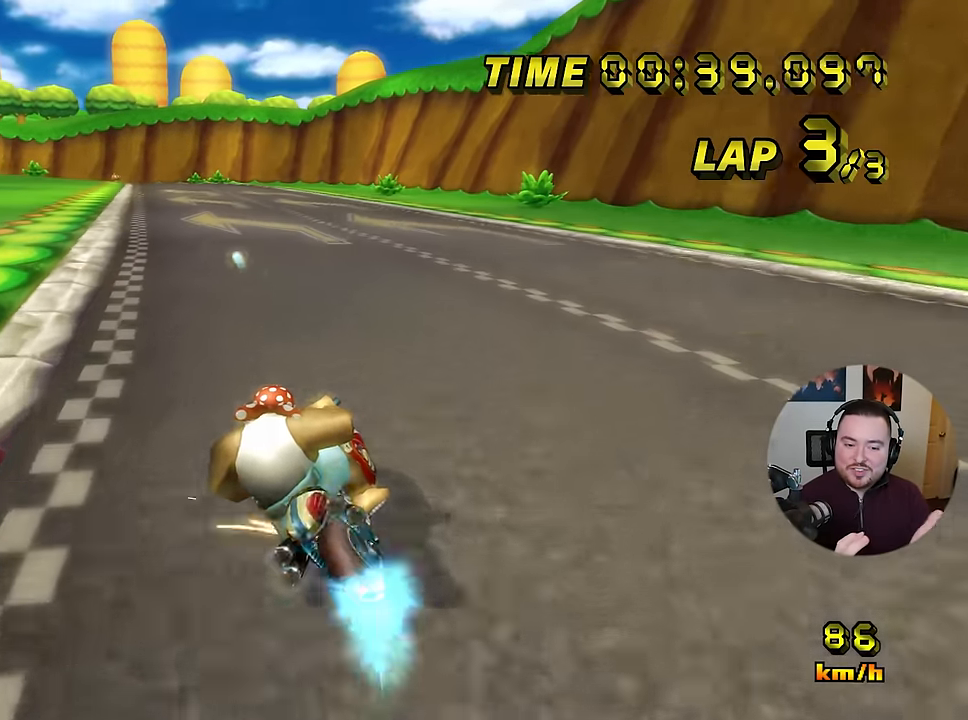
{"dt_ms": 501, "buttons": ["A"], "left_stick": "up-right", "events": [[150, "R1", "up"], [200, "DPAD_UP", "down"], [234, "DPAD_UP", "up"], [267, "left_stick", "right"], [434, "left_stick", "up-right"]]}
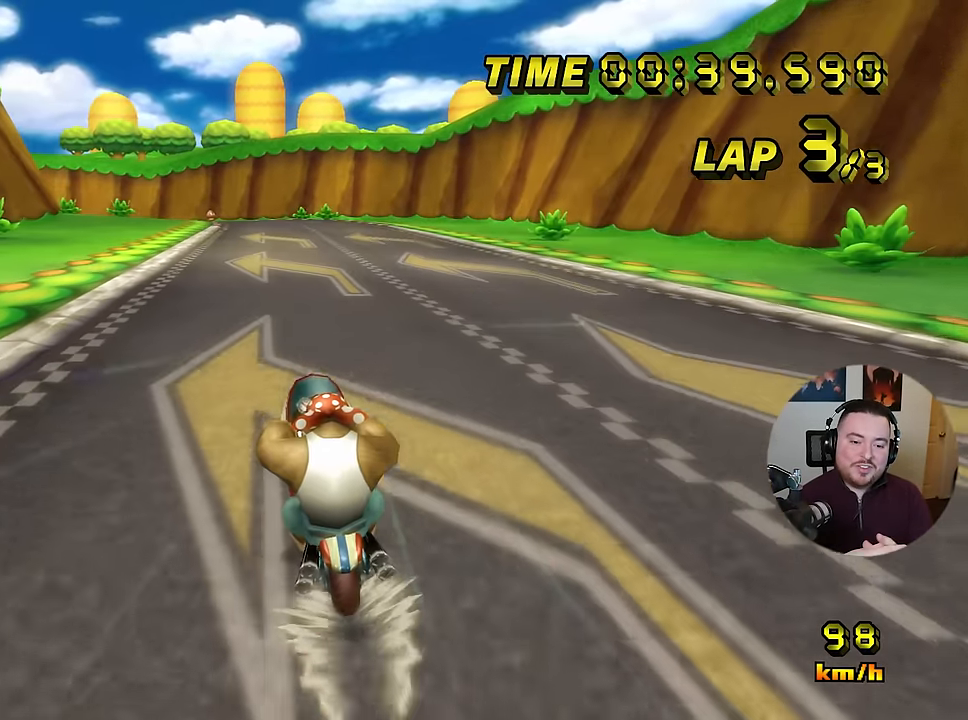
{"dt_ms": 500, "buttons": ["A"], "left_stick": "center", "events": [[50, "left_stick", "center"]]}
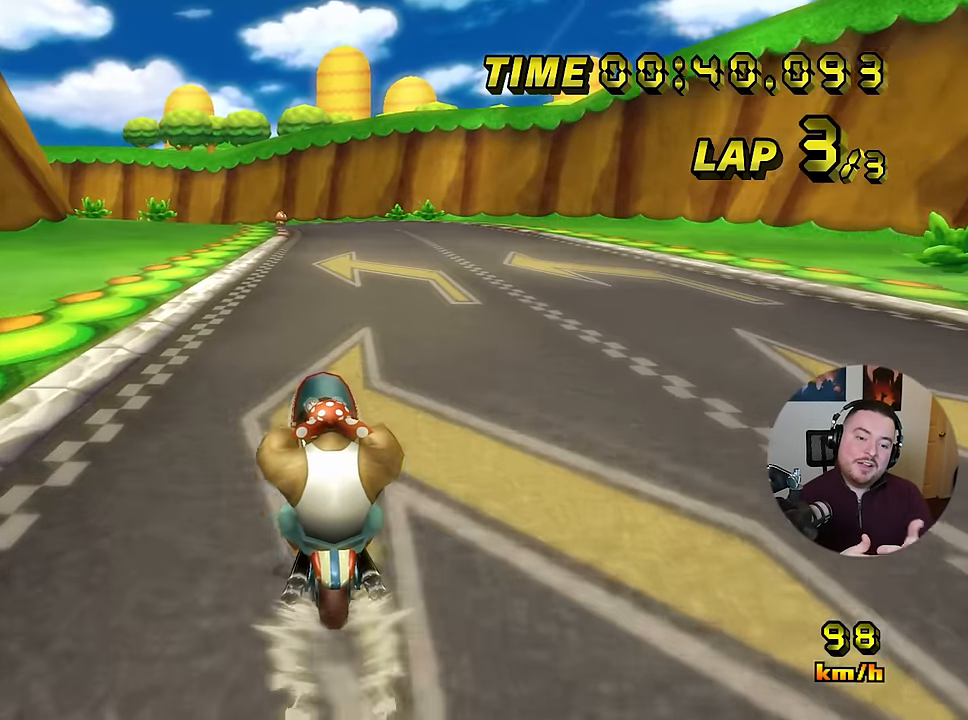
{"dt_ms": 501, "buttons": ["A"], "left_stick": "center", "events": []}
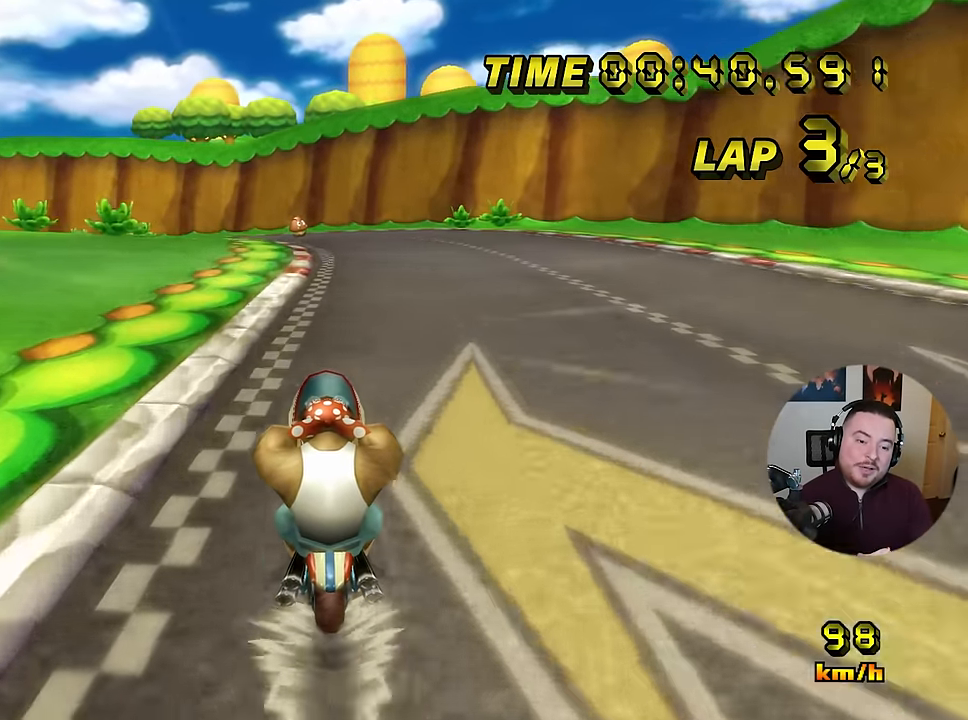
{"dt_ms": 500, "buttons": ["A"], "left_stick": "center", "events": []}
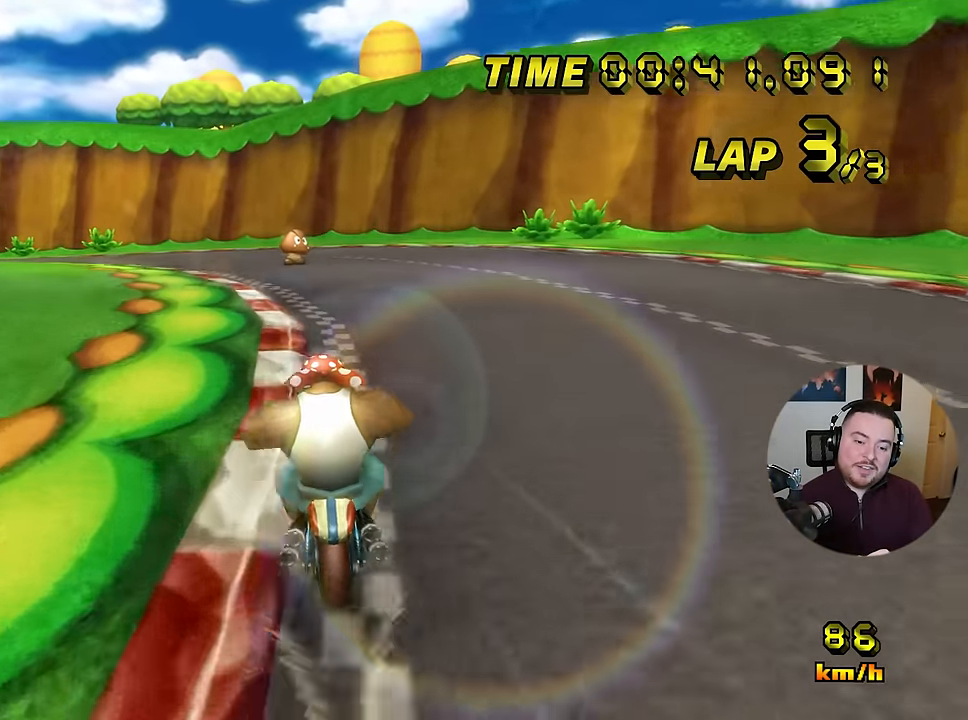
{"dt_ms": 501, "buttons": ["A", "R1"], "left_stick": "left", "events": [[67, "R1", "down"], [67, "left_stick", "left"], [150, "left_stick", "up-right"], [467, "left_stick", "left"]]}
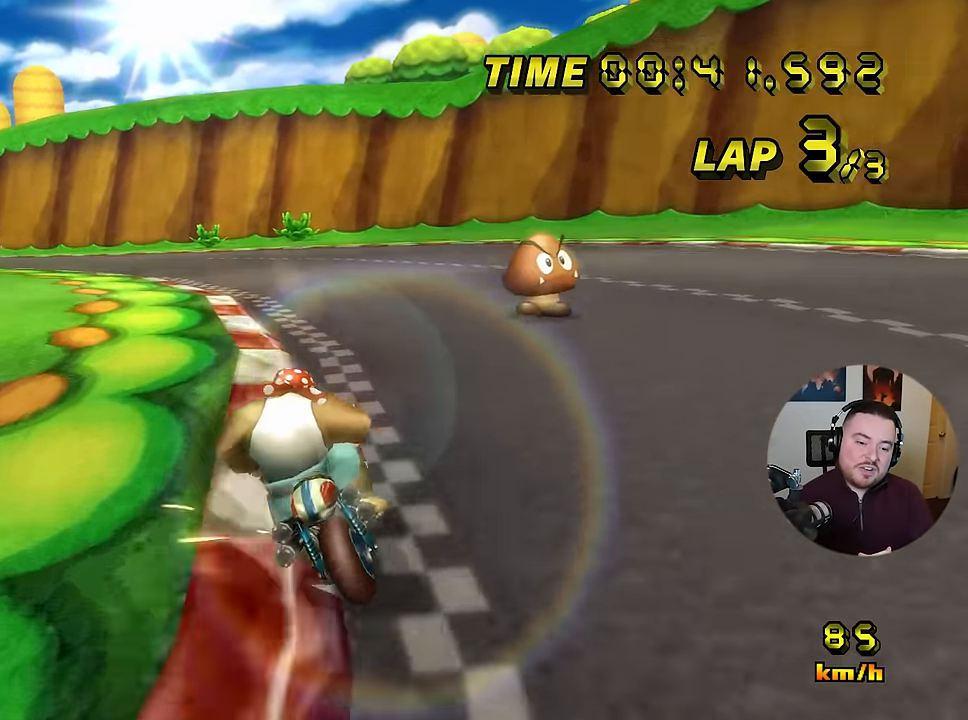
{"dt_ms": 500, "buttons": ["A", "R1"], "left_stick": "left", "events": []}
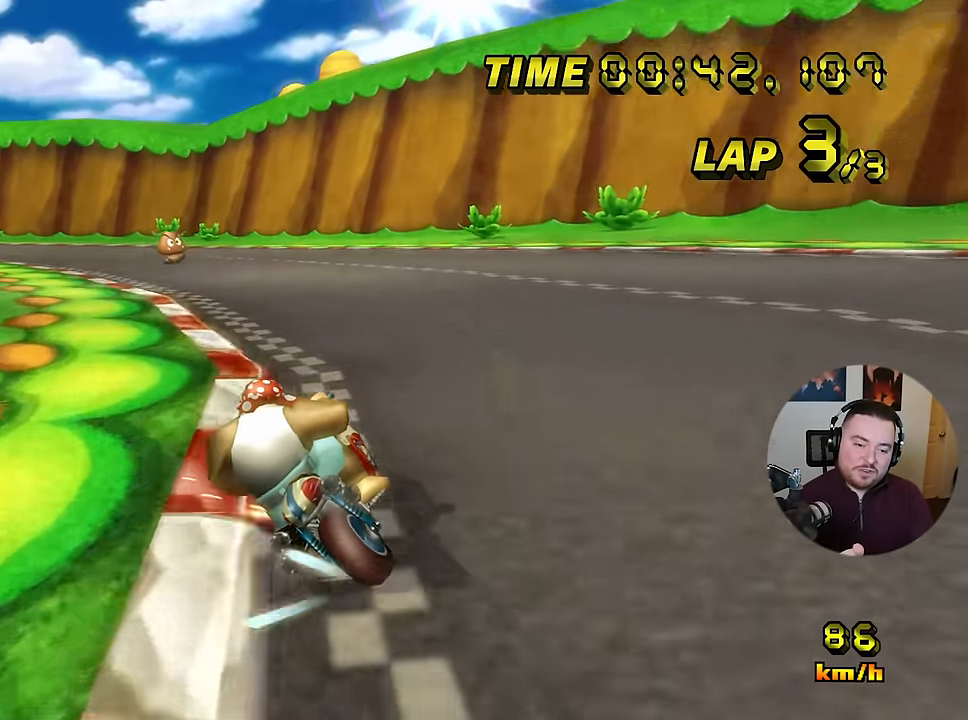
{"dt_ms": 501, "buttons": ["A"], "left_stick": "left", "events": [[417, "R1", "up"], [451, "DPAD_UP", "down"], [484, "DPAD_UP", "up"]]}
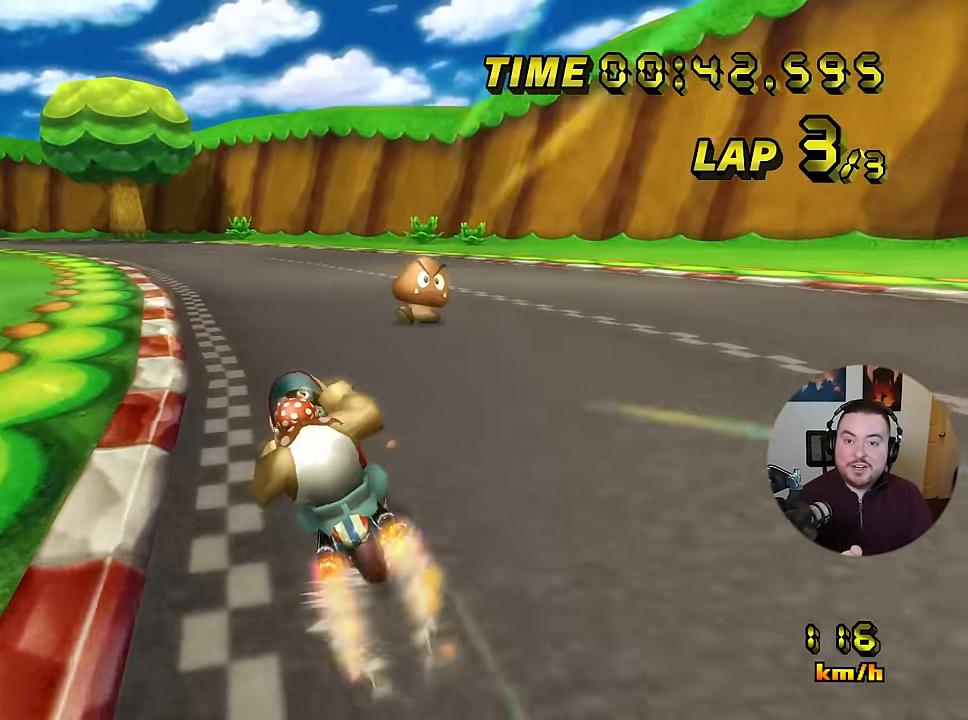
{"dt_ms": 500, "buttons": ["A"], "left_stick": "center", "events": [[150, "left_stick", "center"]]}
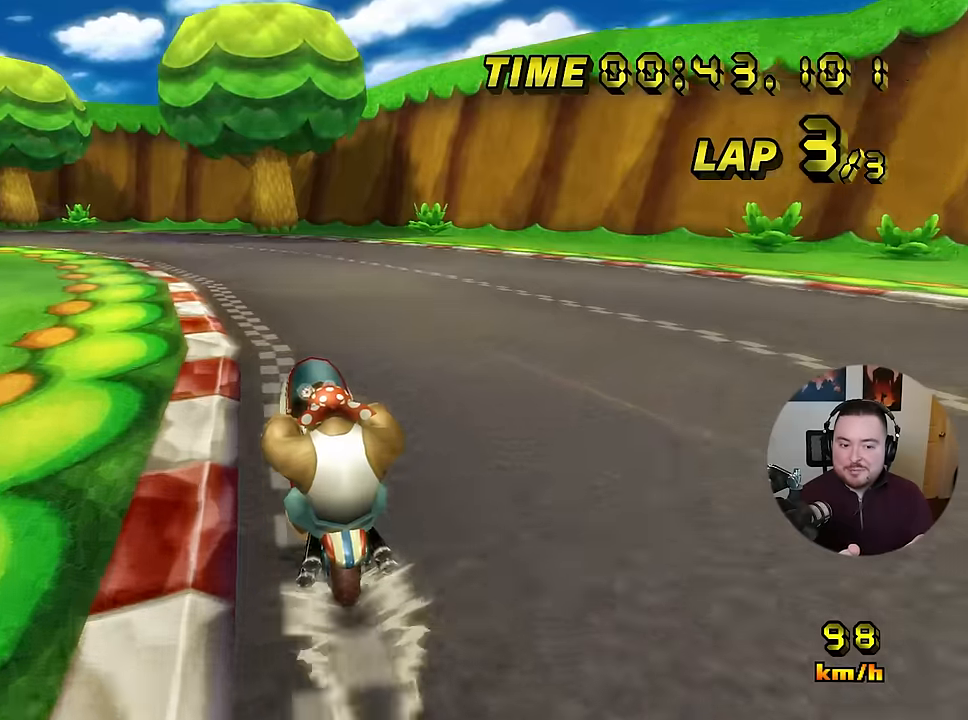
{"dt_ms": 501, "buttons": ["A", "R1"], "left_stick": "left", "events": [[134, "R1", "down"], [334, "left_stick", "left"]]}
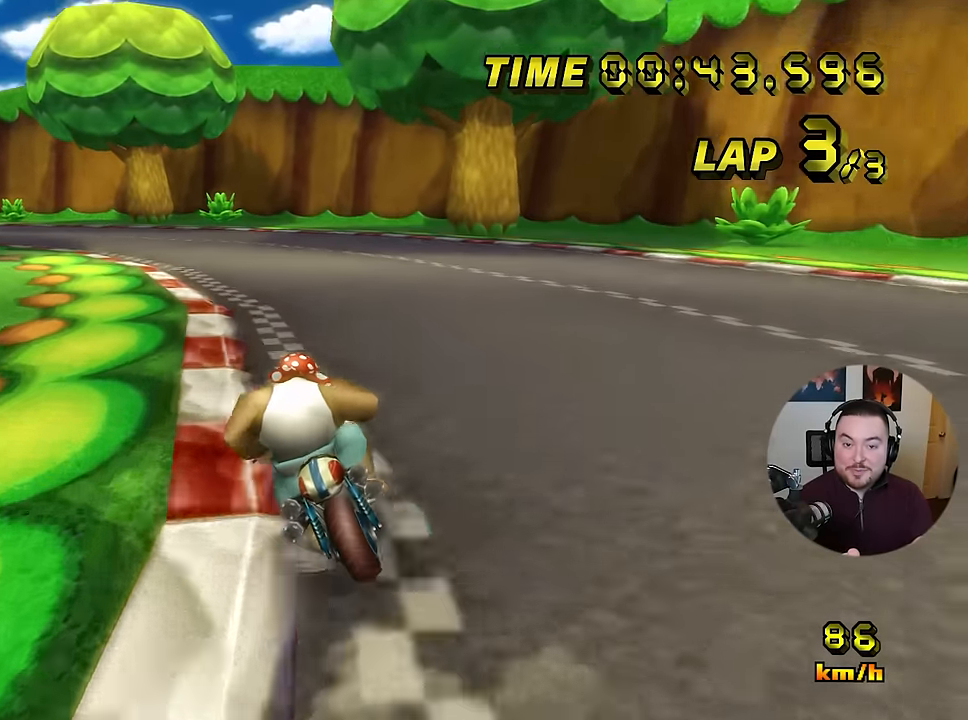
{"dt_ms": 500, "buttons": ["A", "R1"], "left_stick": "left", "events": [[83, "left_stick", "center"], [233, "left_stick", "left"]]}
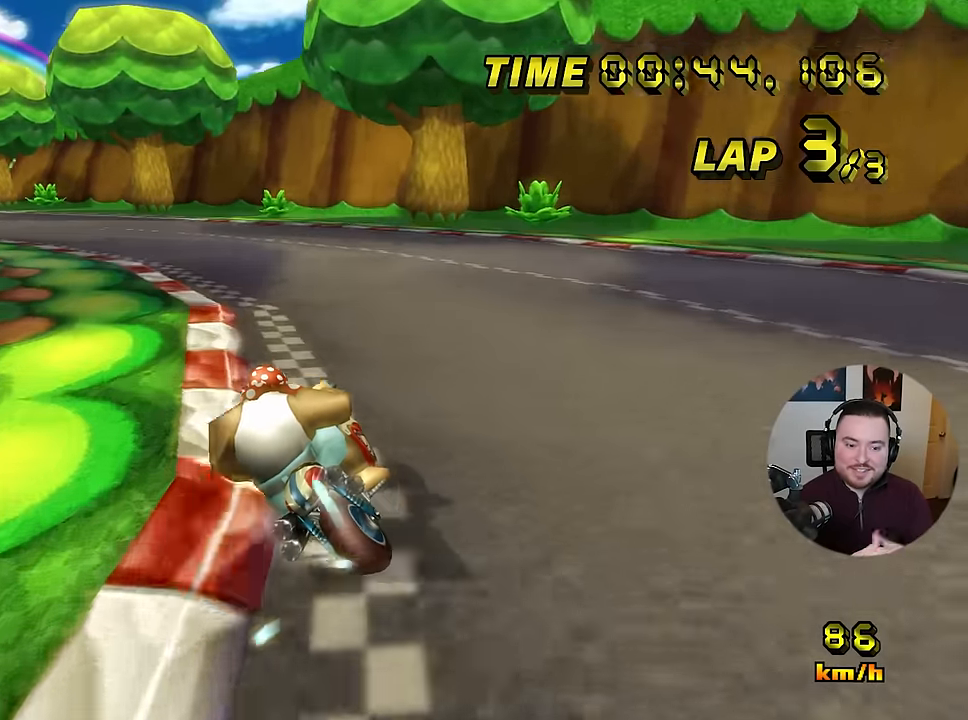
{"dt_ms": 501, "buttons": ["A", "DPAD_UP"], "left_stick": "left", "events": [[467, "R1", "up"], [501, "DPAD_UP", "down"]]}
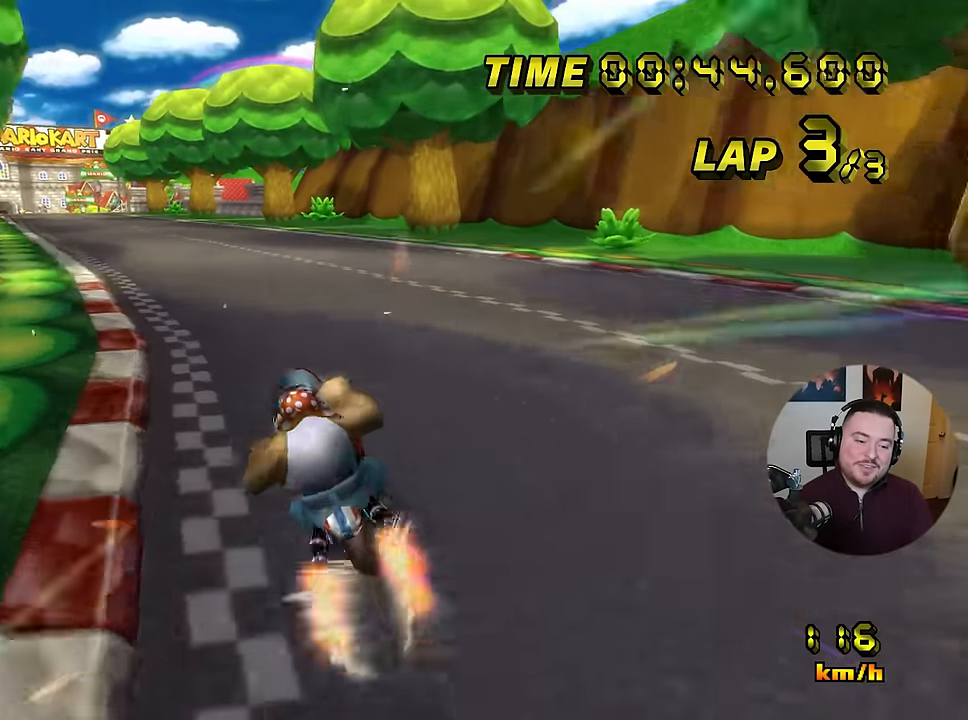
{"dt_ms": 500, "buttons": ["A"], "left_stick": "center", "events": [[16, "DPAD_UP", "up"], [283, "left_stick", "center"]]}
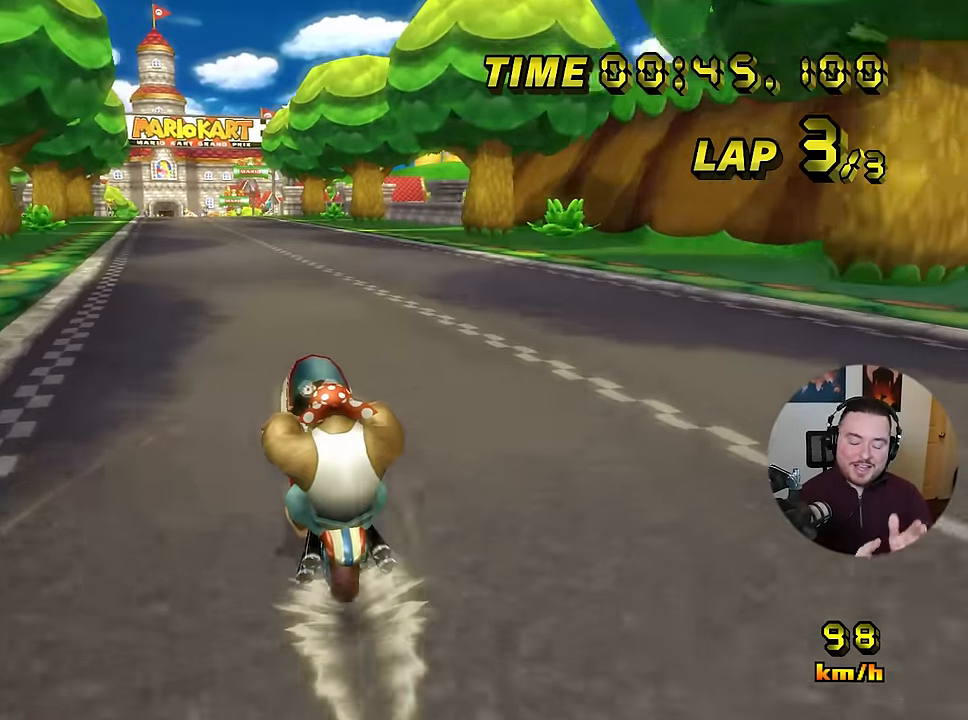
{"dt_ms": 501, "buttons": ["A"], "left_stick": "center", "events": []}
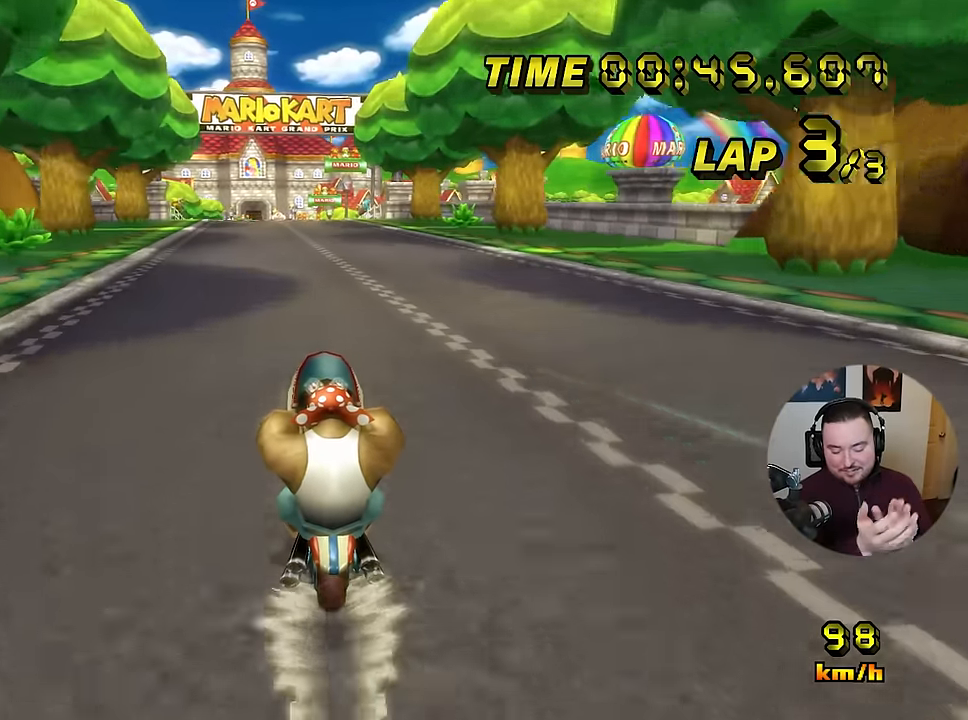
{"dt_ms": 500, "buttons": ["A"], "left_stick": "center", "events": []}
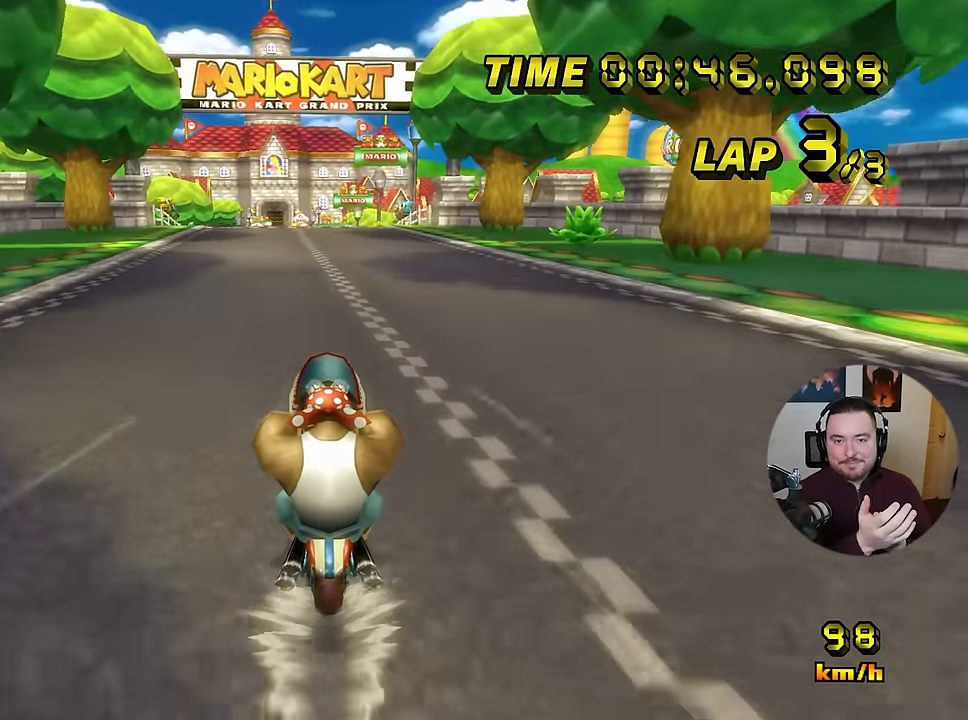
{"dt_ms": 501, "buttons": ["A"], "left_stick": "center", "events": []}
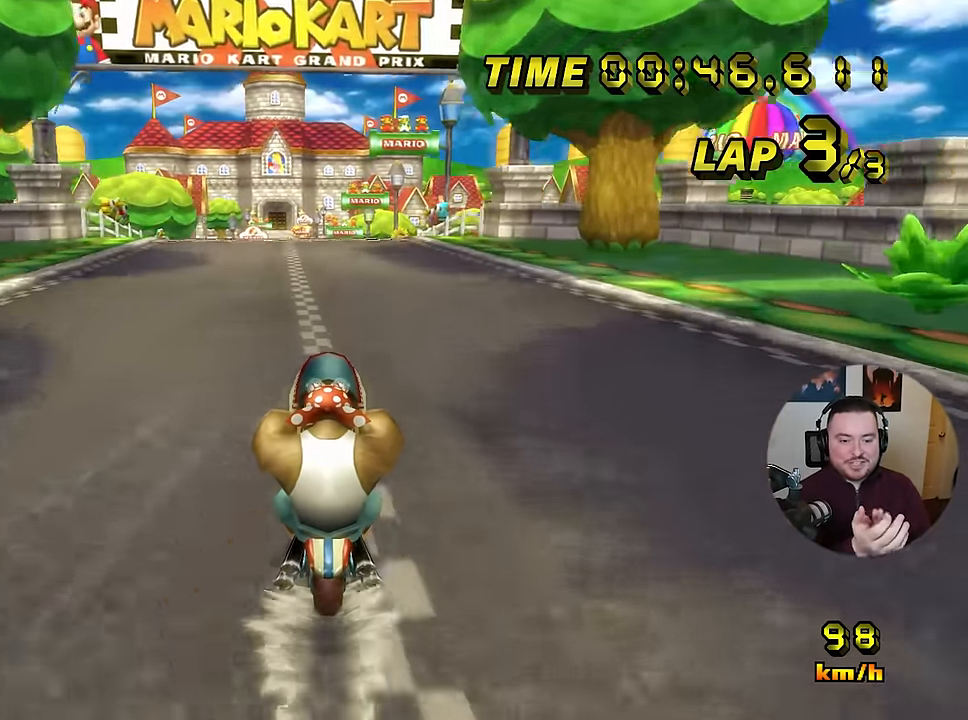
{"dt_ms": 500, "buttons": ["A"], "left_stick": "center", "events": []}